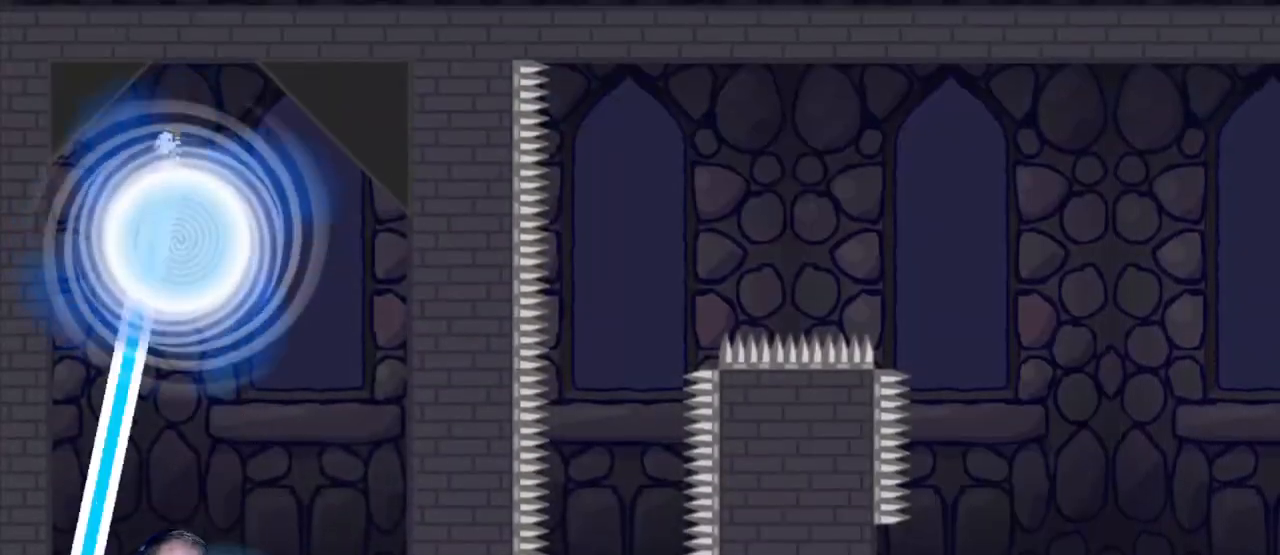
Gameplay with keyboard and mouse; each line is a JSON object with the keys and mouse buttons held at the frame after it. "events" lists presses ("down") and releases ("up") of "a", "d", "escape", "s", "w", "mouse_left" and "mouse_right" between this image and that frame as [ms after this image, input, new state], when the widget could be followed in between. "mouse_left", "mouse_right" = the "left", "right" buttons of the "mouse" list. No other keys are recorded. Mouse movement is not recorded.
{"keys": [], "mouse": [], "events": []}
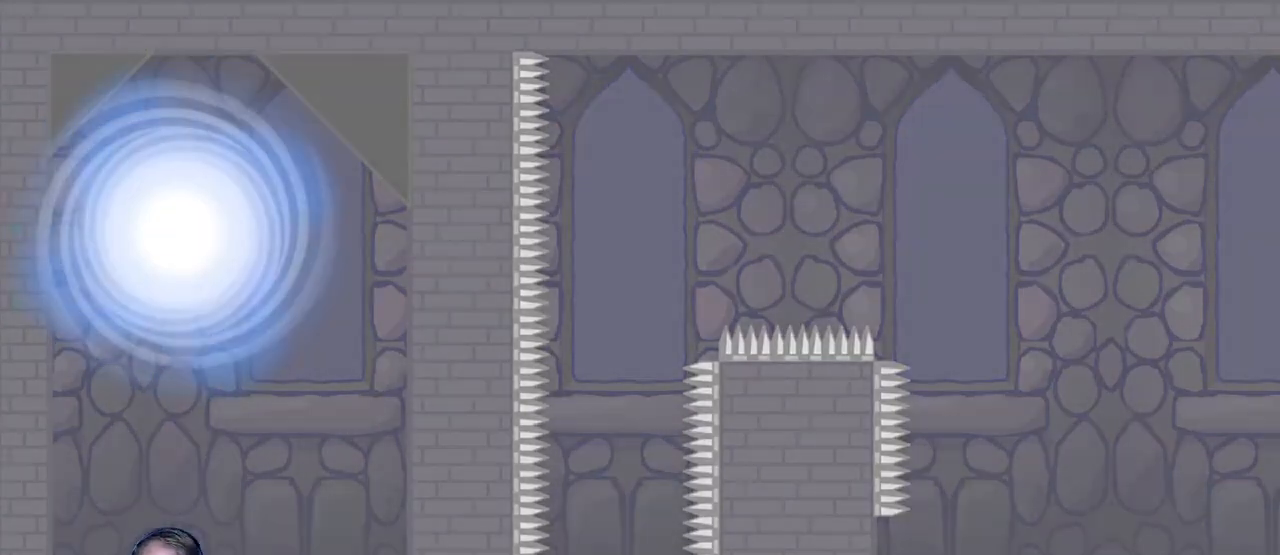
{"keys": [], "mouse": [], "events": []}
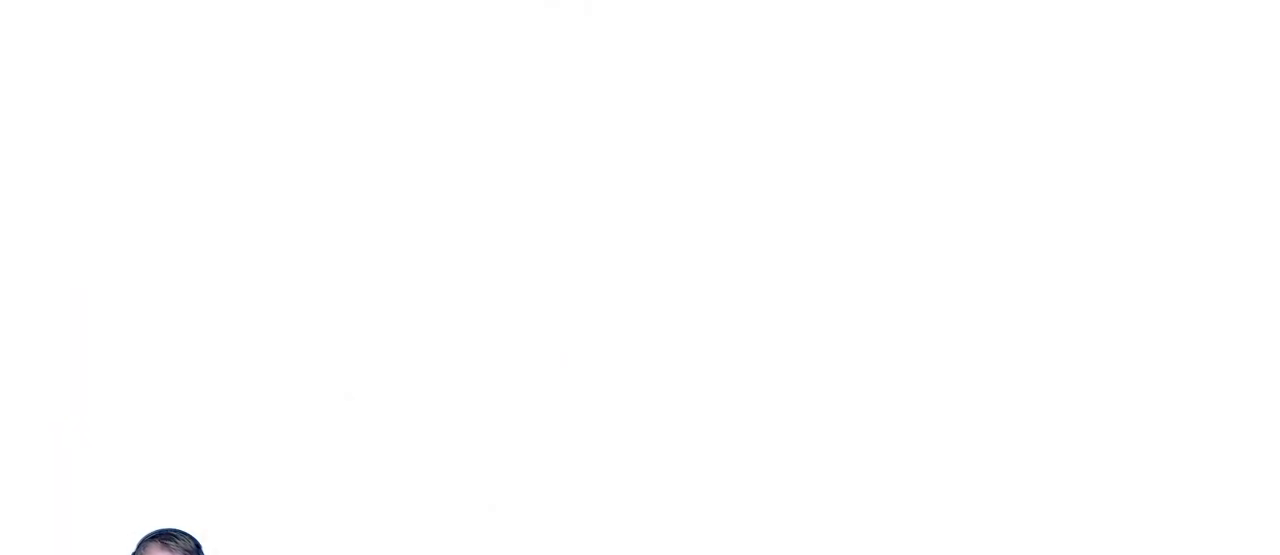
{"keys": [], "mouse": [], "events": []}
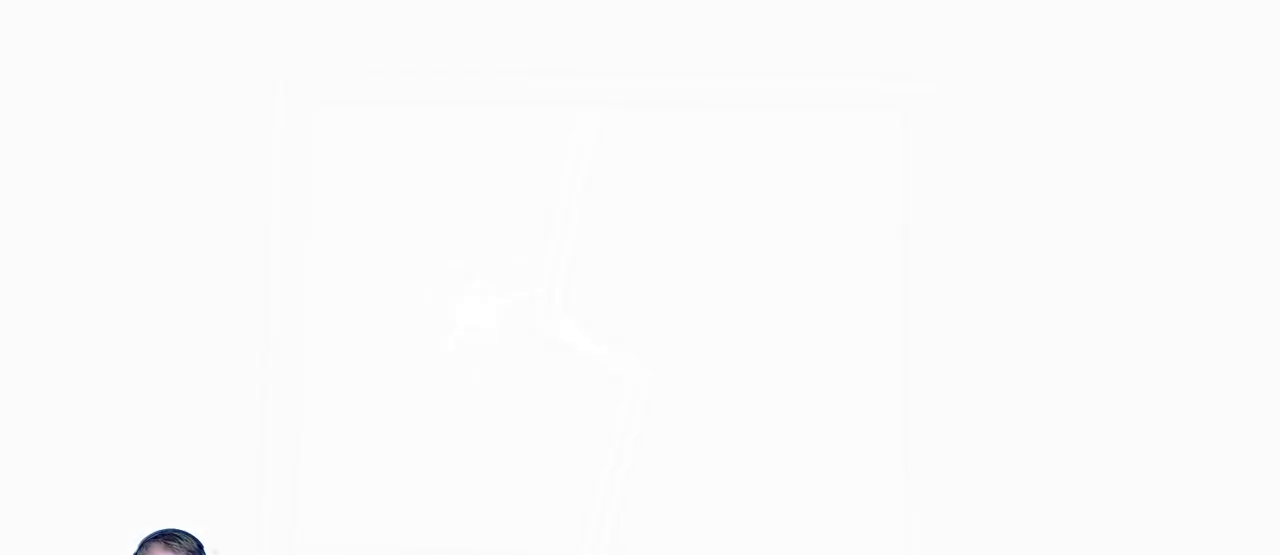
{"keys": [], "mouse": [], "events": [[250, "escape", "down"], [350, "escape", "up"], [433, "escape", "down"], [483, "escape", "up"]]}
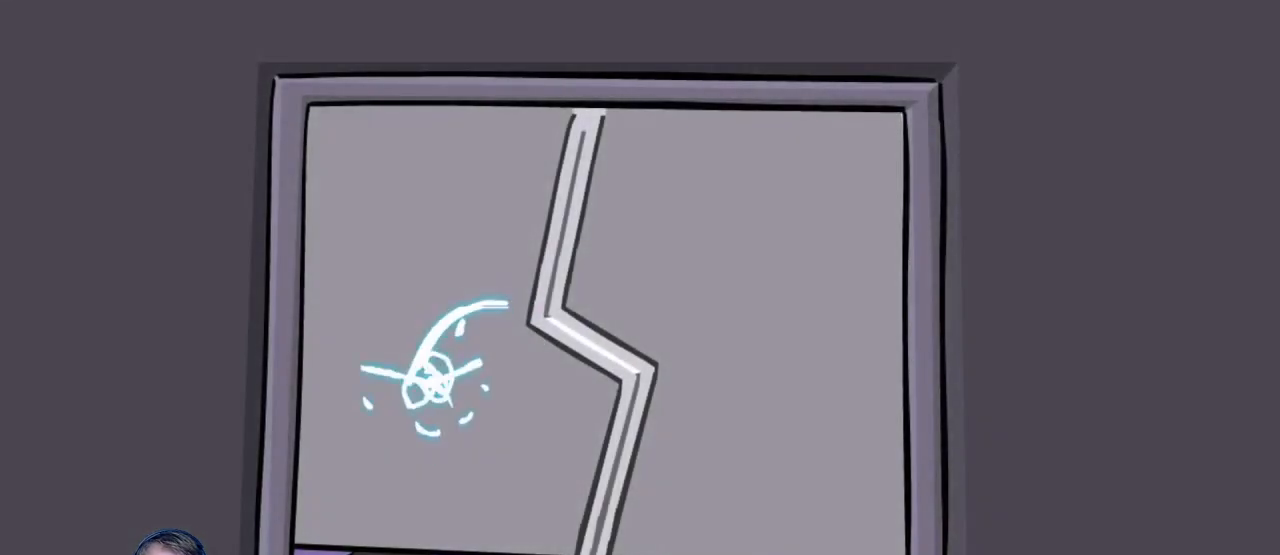
{"keys": [], "mouse": [], "events": [[83, "escape", "down"], [117, "escape", "up"], [217, "escape", "down"], [300, "escape", "up"], [400, "escape", "down"], [500, "escape", "up"]]}
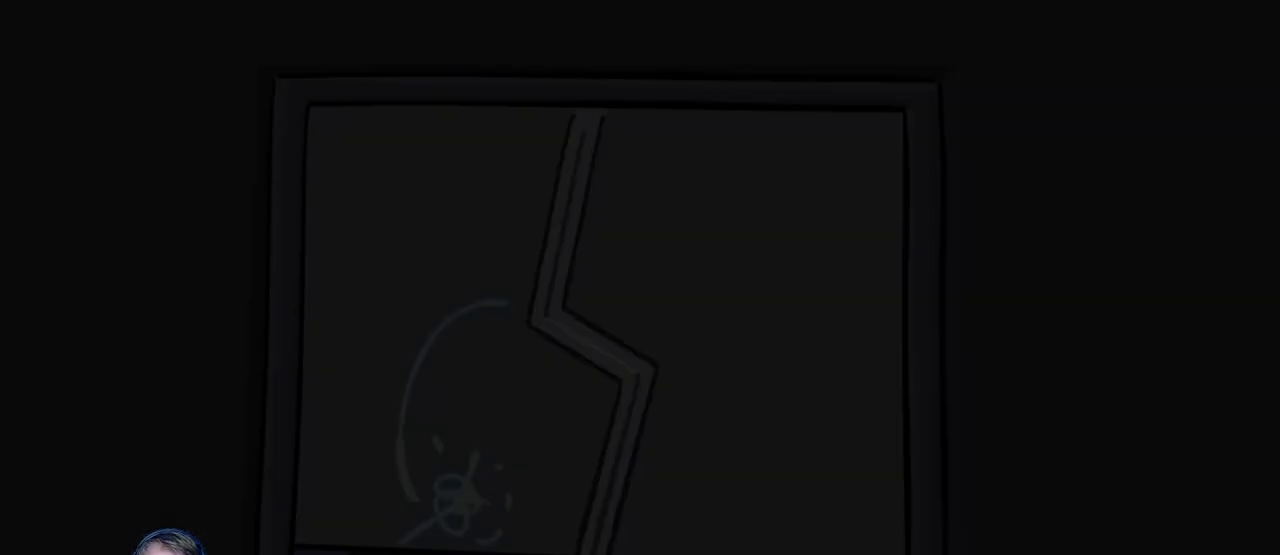
{"keys": [], "mouse": [], "events": []}
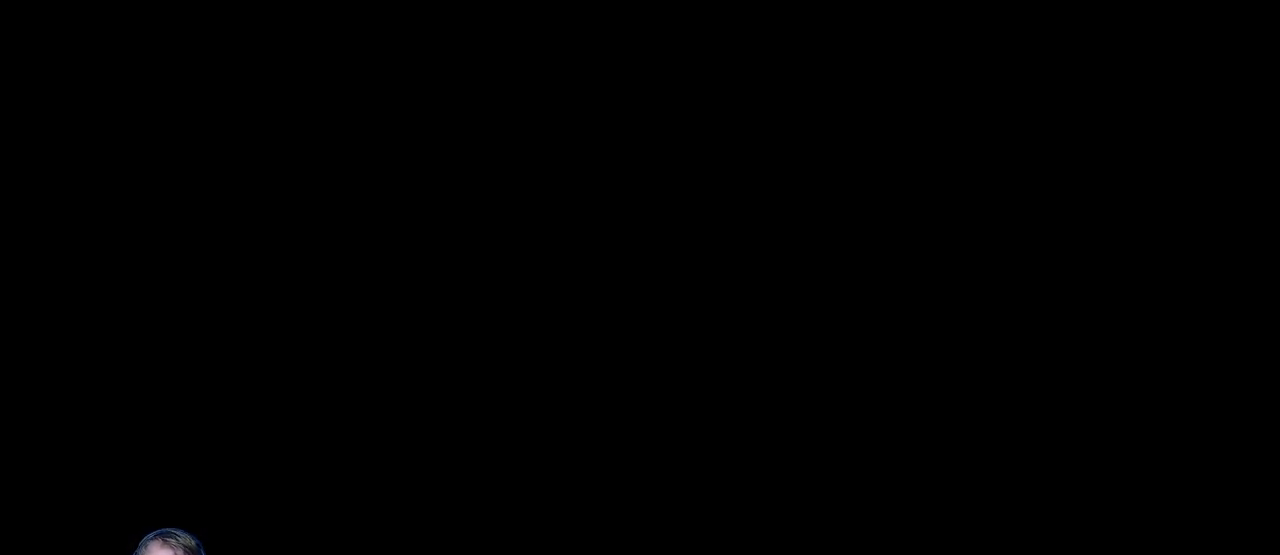
{"keys": [], "mouse": [], "events": []}
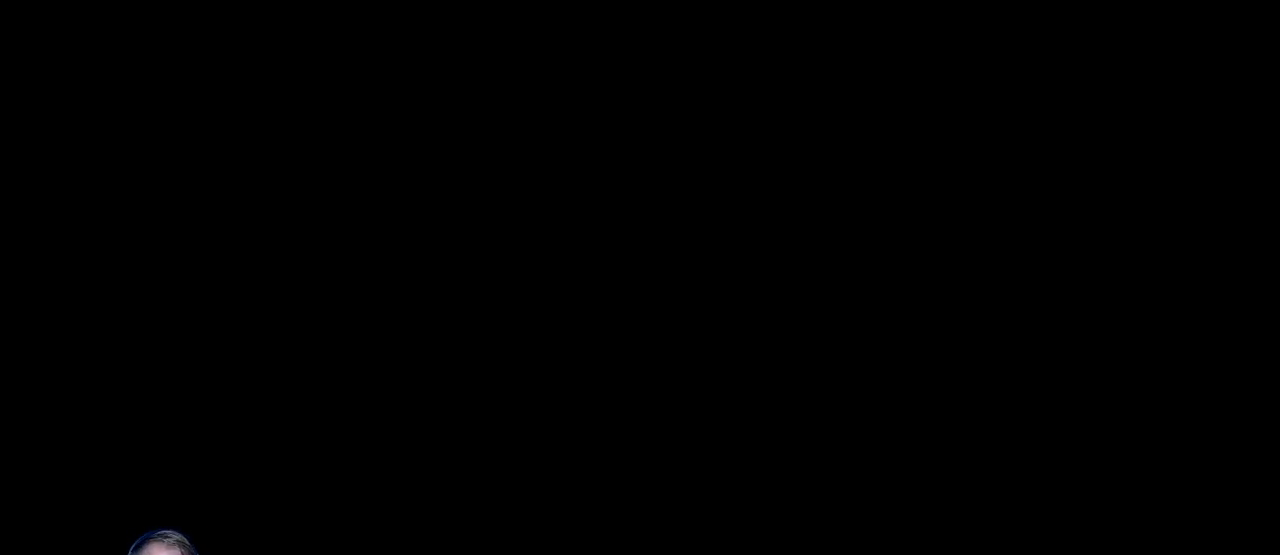
{"keys": [], "mouse": [], "events": []}
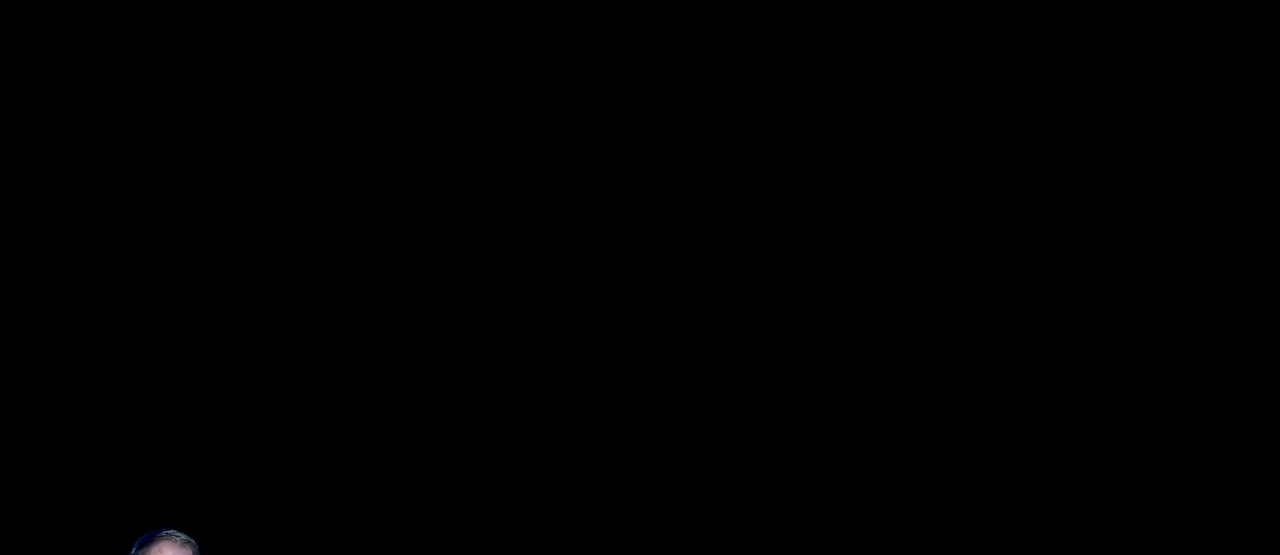
{"keys": [], "mouse": [], "events": []}
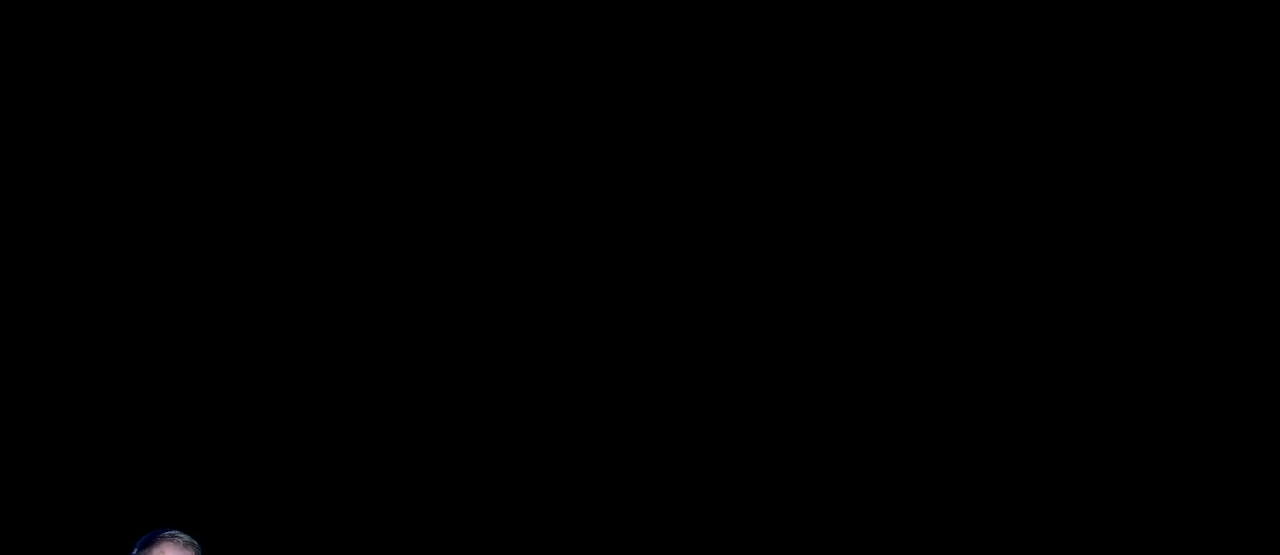
{"keys": [], "mouse": [], "events": []}
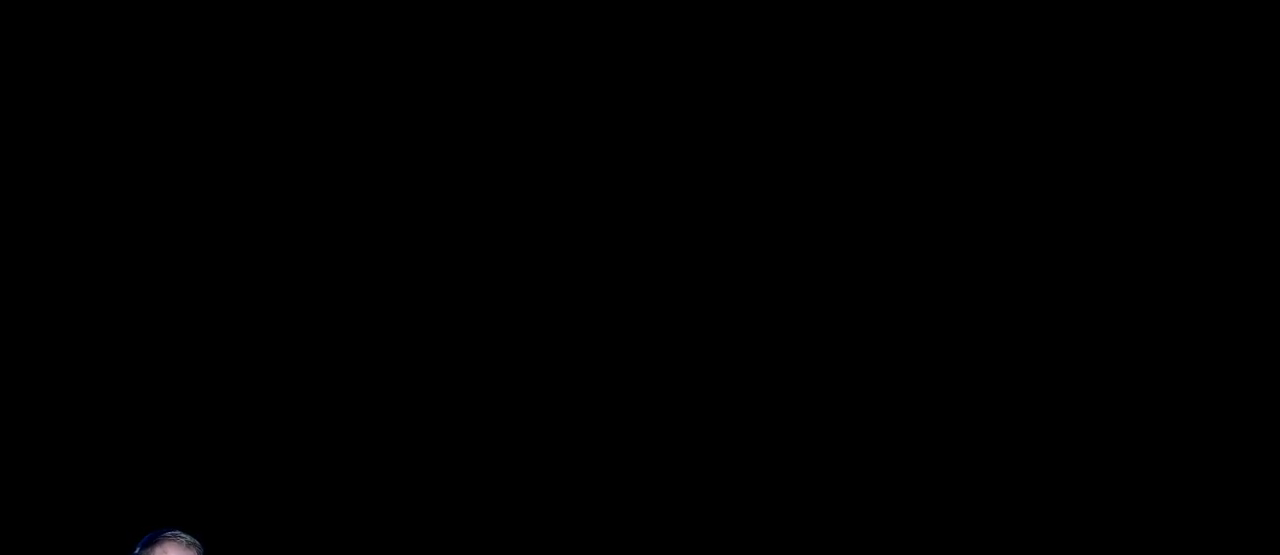
{"keys": [], "mouse": [], "events": []}
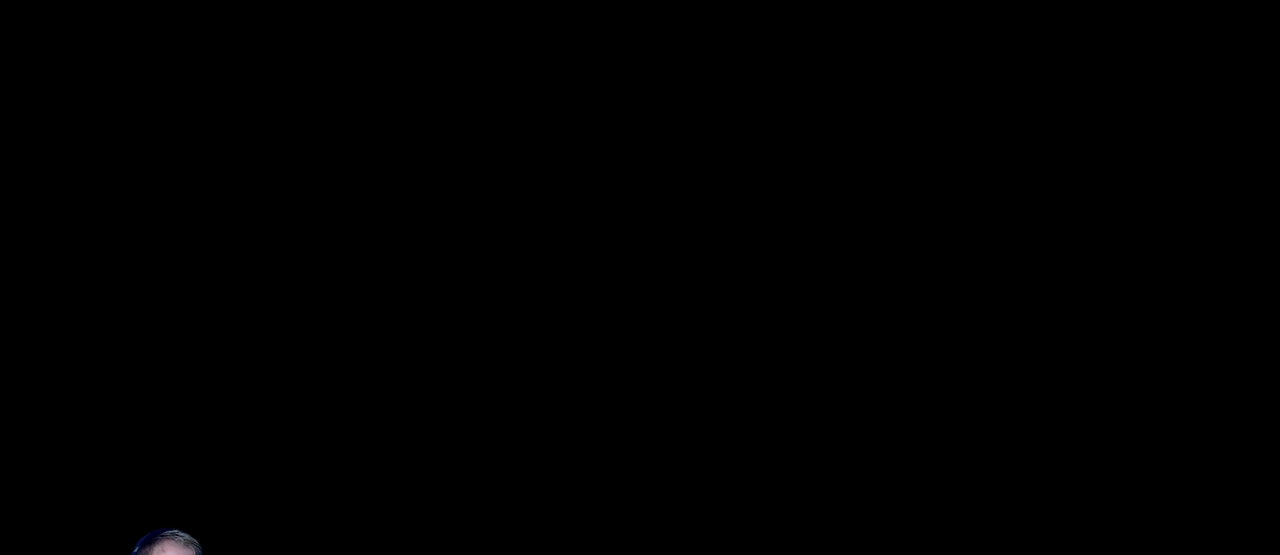
{"keys": [], "mouse": [], "events": []}
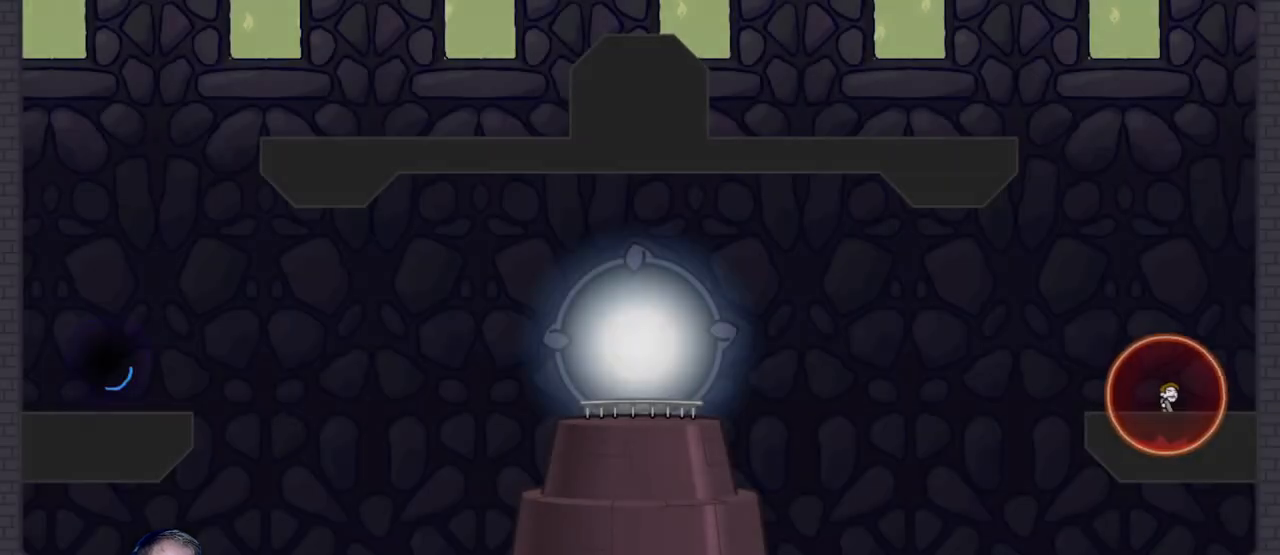
{"keys": [], "mouse": [], "events": []}
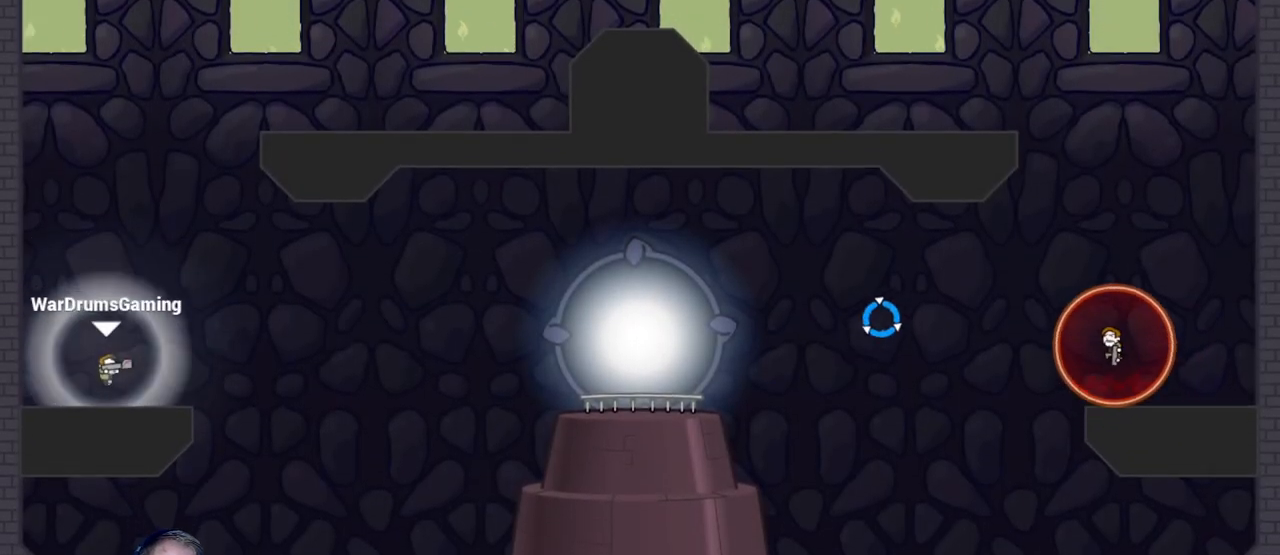
{"keys": [], "mouse": ["left"], "events": [[117, "mouse_left", "down"]]}
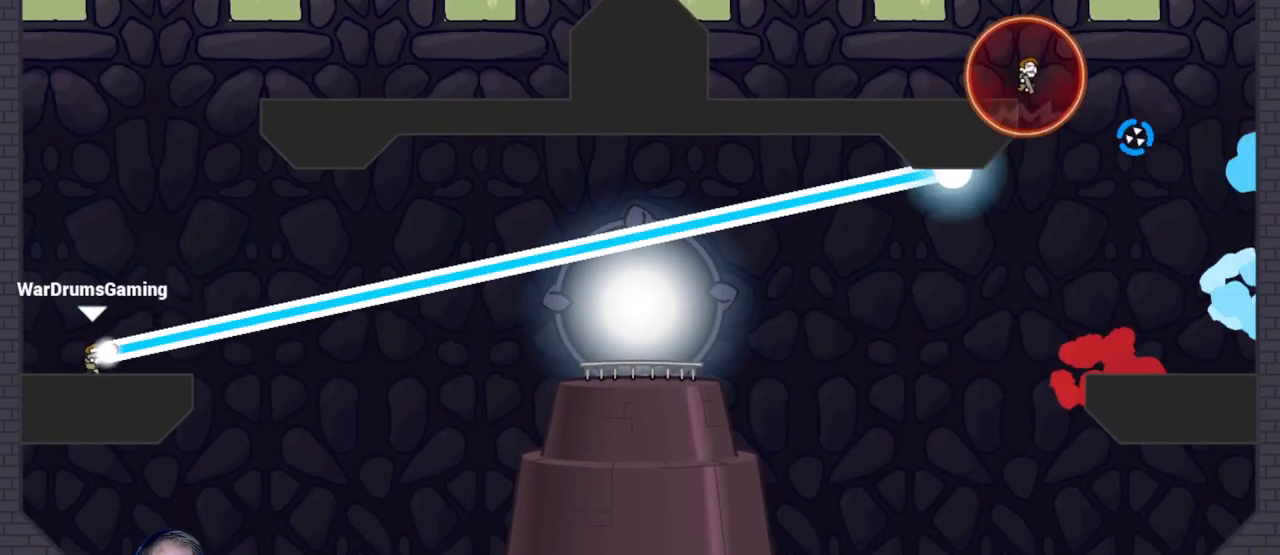
{"keys": [], "mouse": [], "events": [[233, "mouse_left", "up"]]}
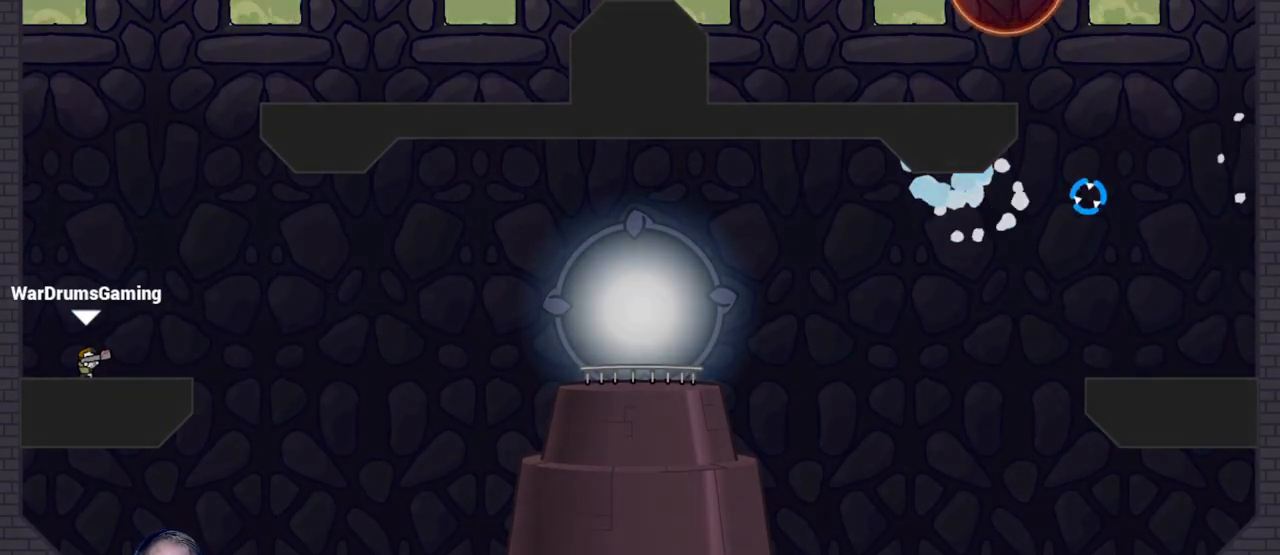
{"keys": [], "mouse": [], "events": []}
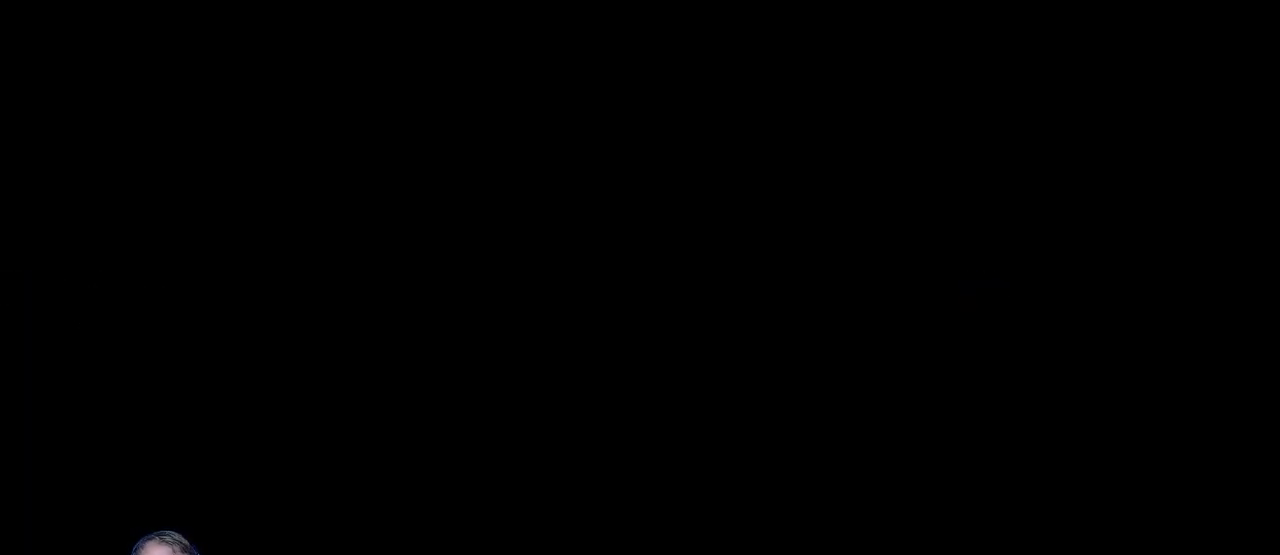
{"keys": [], "mouse": [], "events": []}
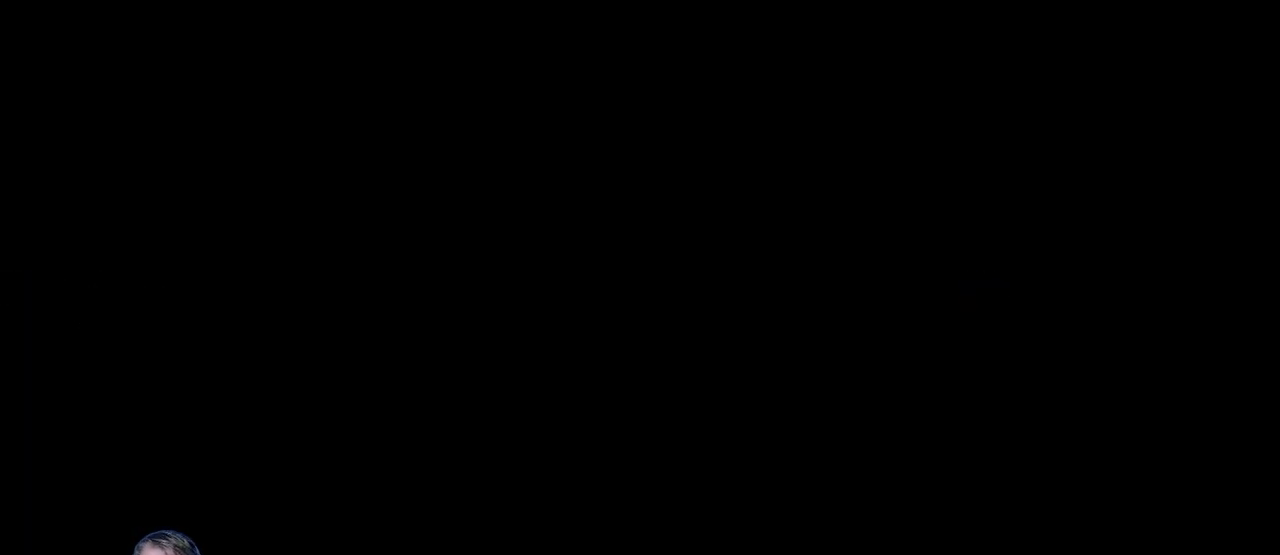
{"keys": [], "mouse": [], "events": []}
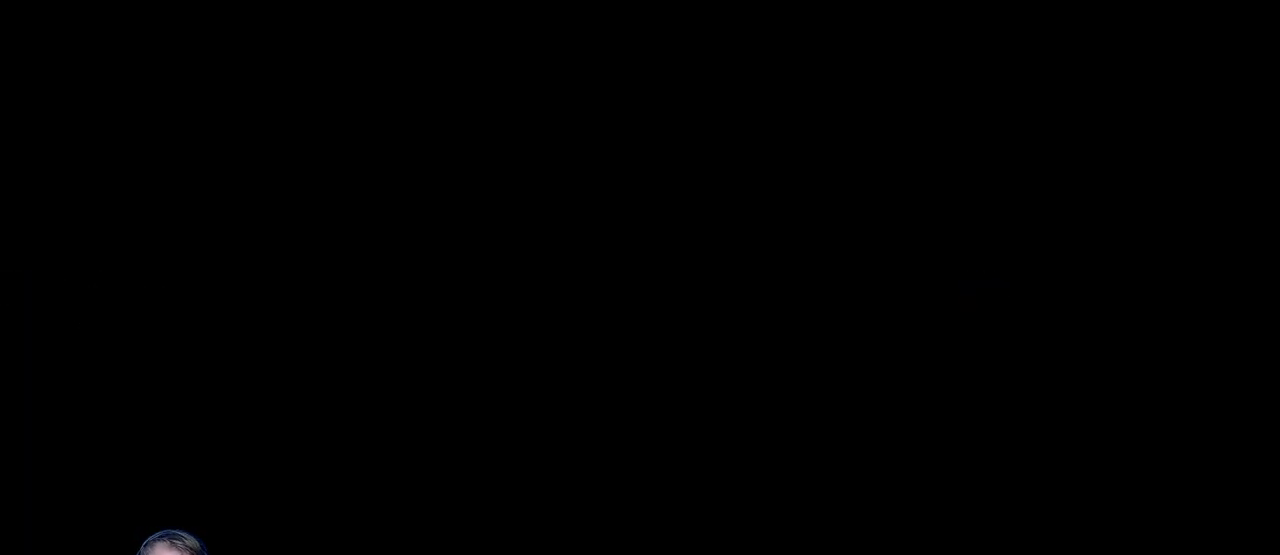
{"keys": [], "mouse": [], "events": []}
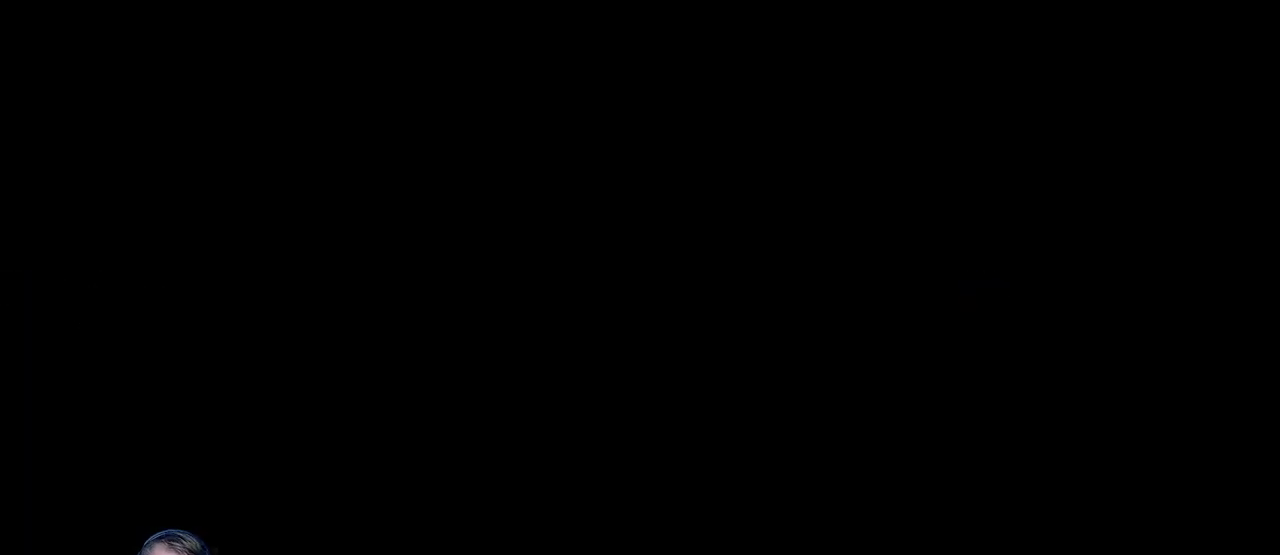
{"keys": [], "mouse": [], "events": []}
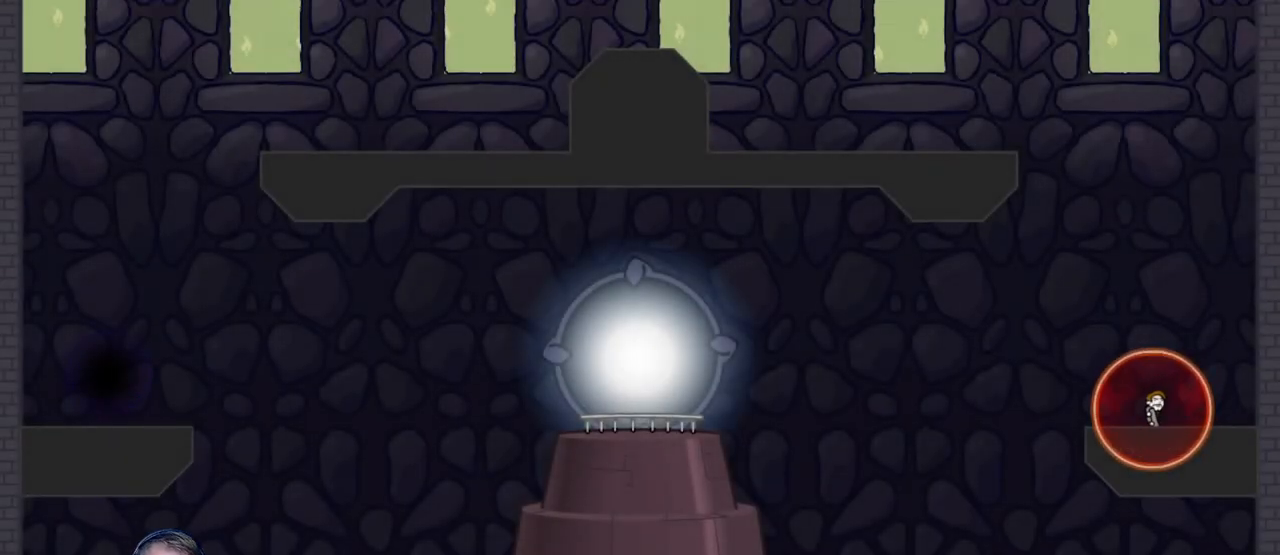
{"keys": [], "mouse": [], "events": []}
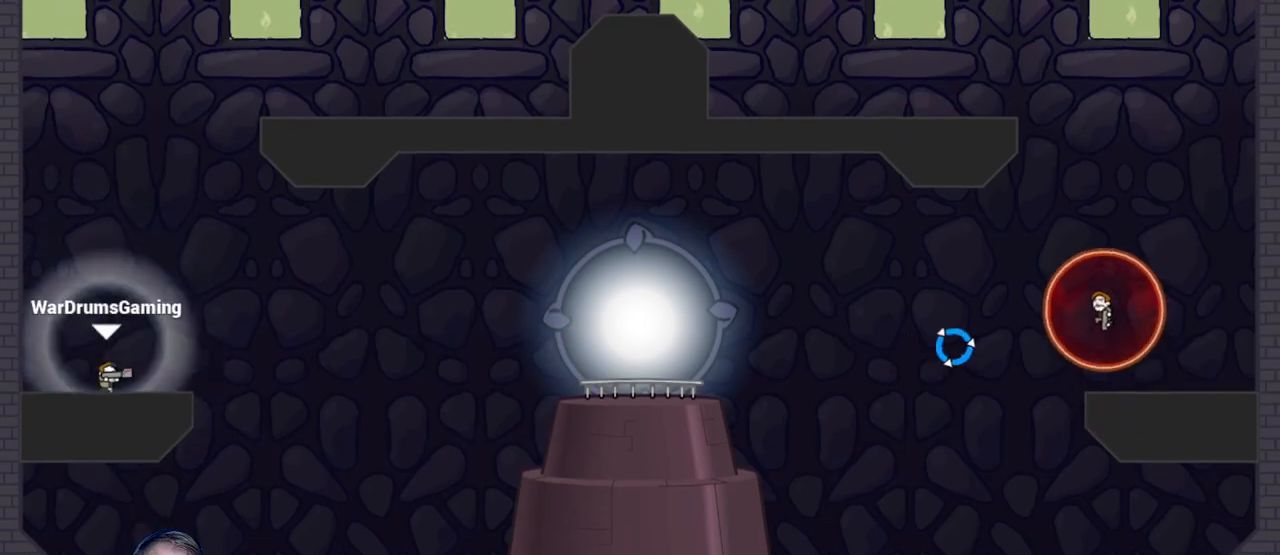
{"keys": [], "mouse": ["left"], "events": [[150, "mouse_left", "down"]]}
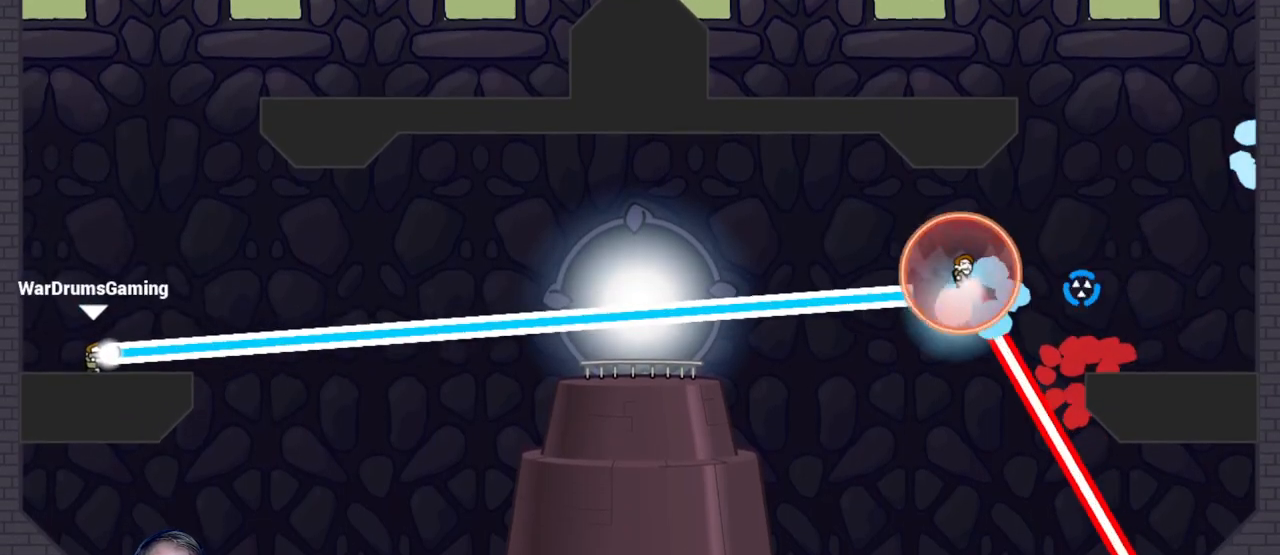
{"keys": ["d"], "mouse": ["left"], "events": [[267, "d", "down"], [367, "d", "up"], [483, "d", "down"]]}
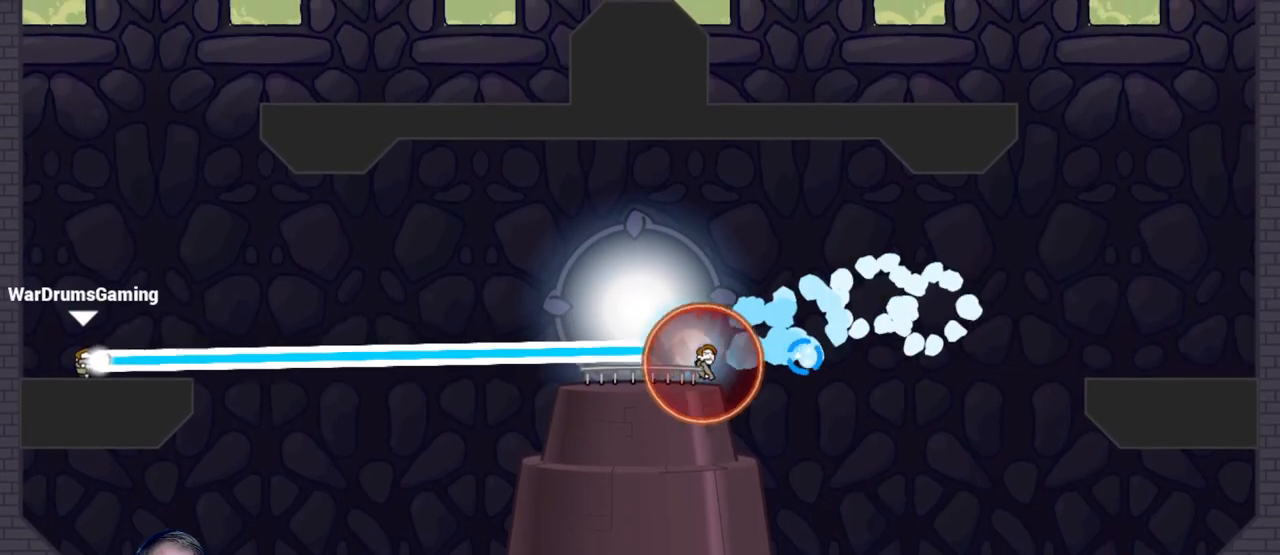
{"keys": ["d"], "mouse": ["left"], "events": [[133, "d", "up"], [233, "d", "down"], [333, "d", "up"], [467, "d", "down"]]}
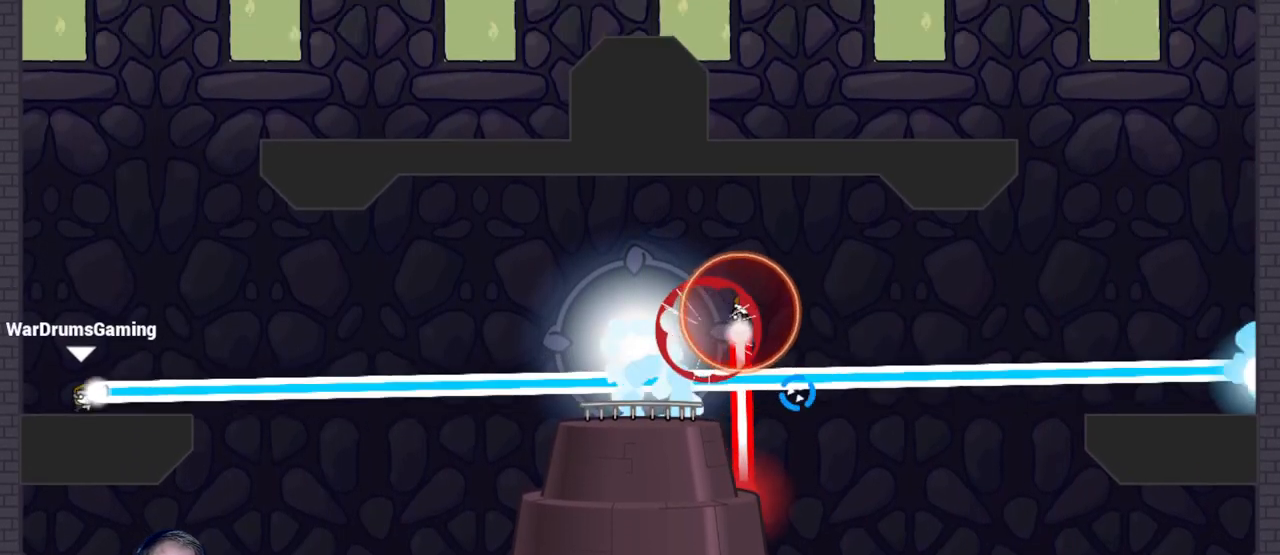
{"keys": ["d"], "mouse": ["left"], "events": [[67, "d", "up"], [150, "d", "down"], [283, "d", "up"], [433, "d", "down"]]}
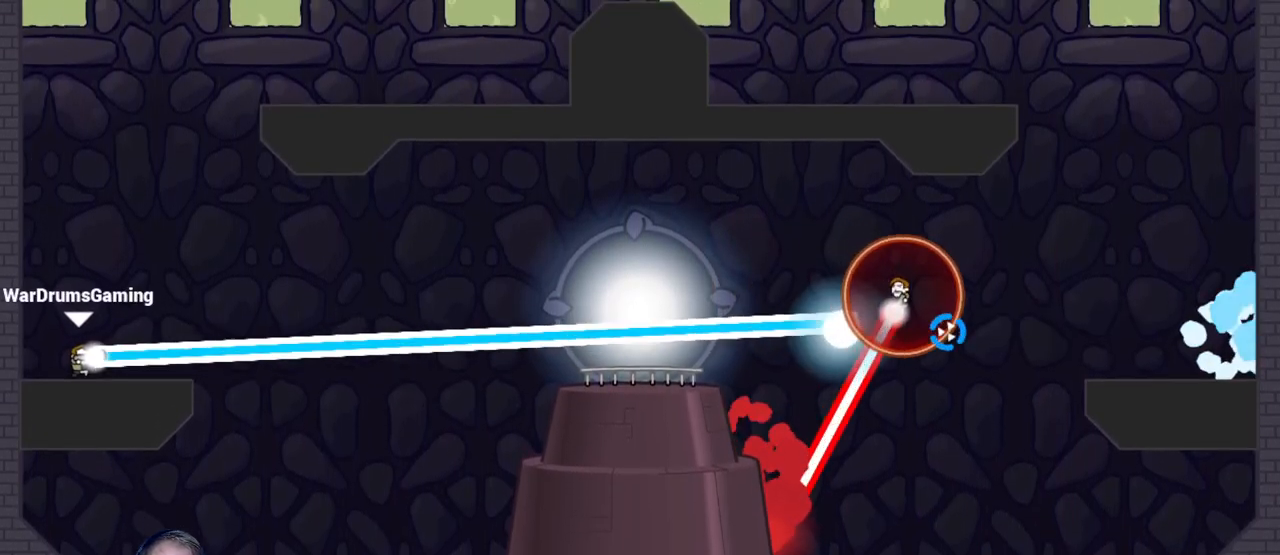
{"keys": [], "mouse": ["left"], "events": [[17, "d", "up"], [167, "d", "down"], [250, "d", "up"], [350, "d", "down"], [450, "d", "up"]]}
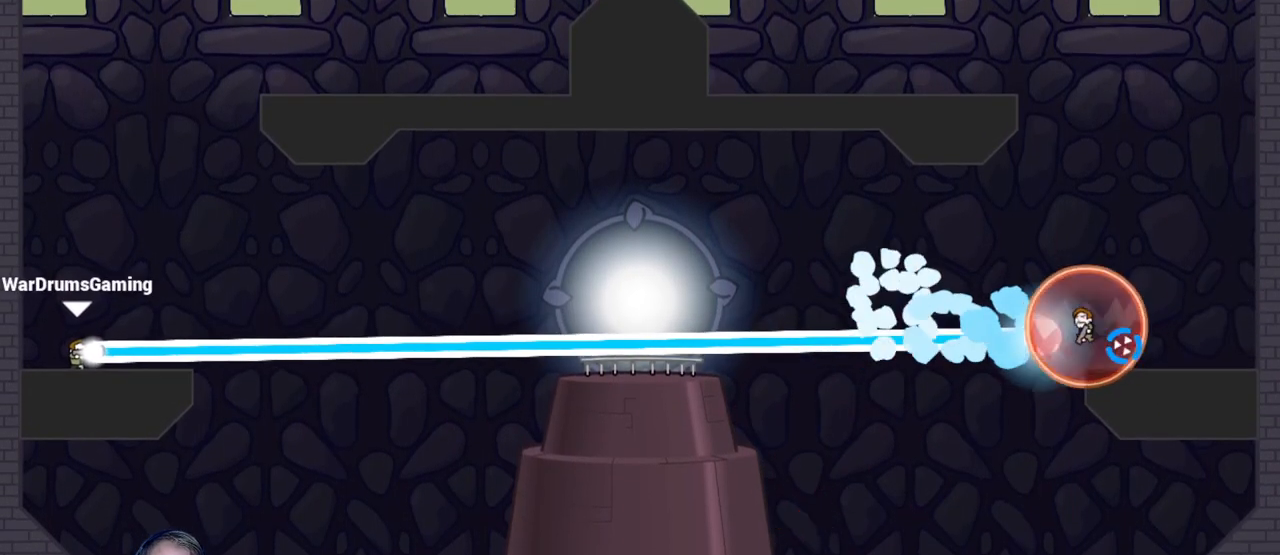
{"keys": [], "mouse": ["left"], "events": [[83, "d", "down"], [183, "d", "up"], [267, "d", "down"], [367, "d", "up"]]}
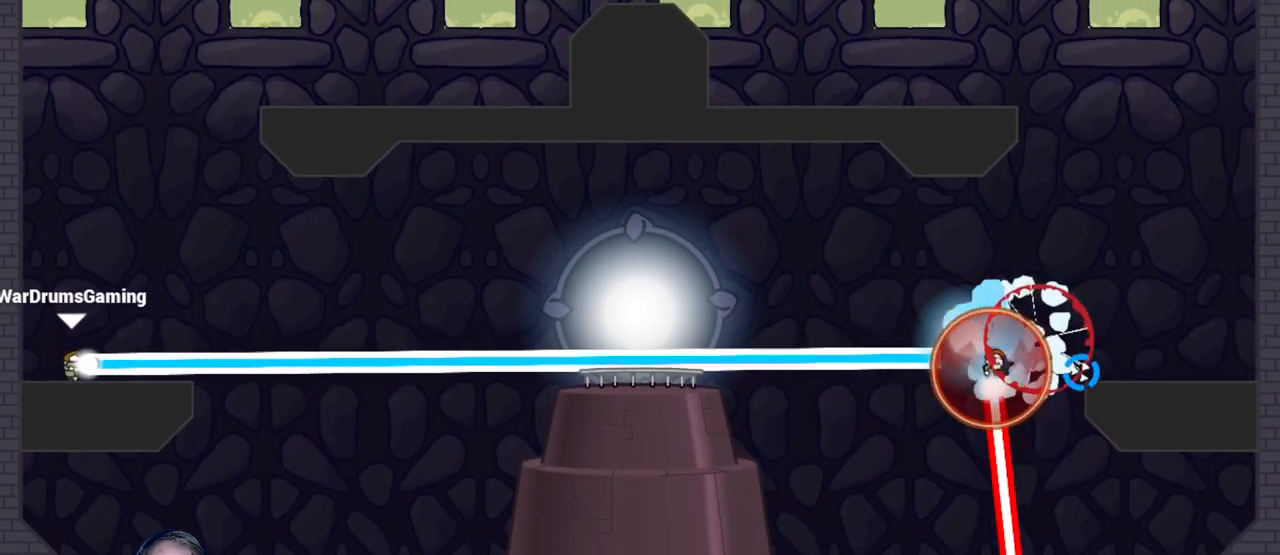
{"keys": ["d"], "mouse": ["left"], "events": [[17, "d", "down"], [100, "d", "up"], [200, "d", "down"], [300, "d", "up"], [433, "d", "down"]]}
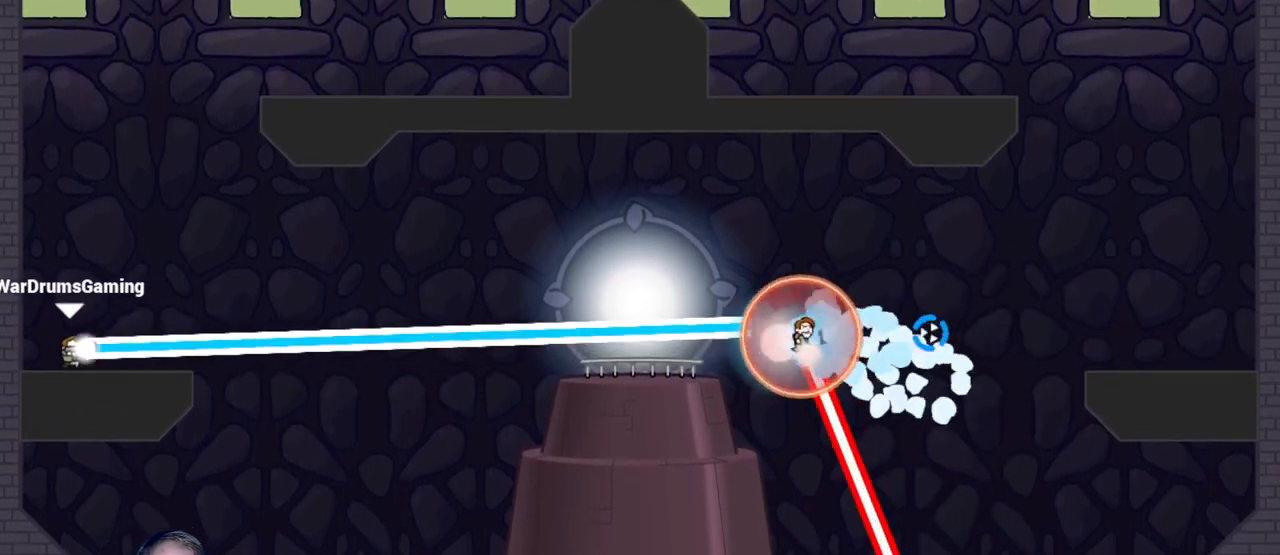
{"keys": [], "mouse": ["left"], "events": [[33, "d", "up"], [117, "d", "down"], [217, "d", "up"], [350, "d", "down"], [450, "d", "up"]]}
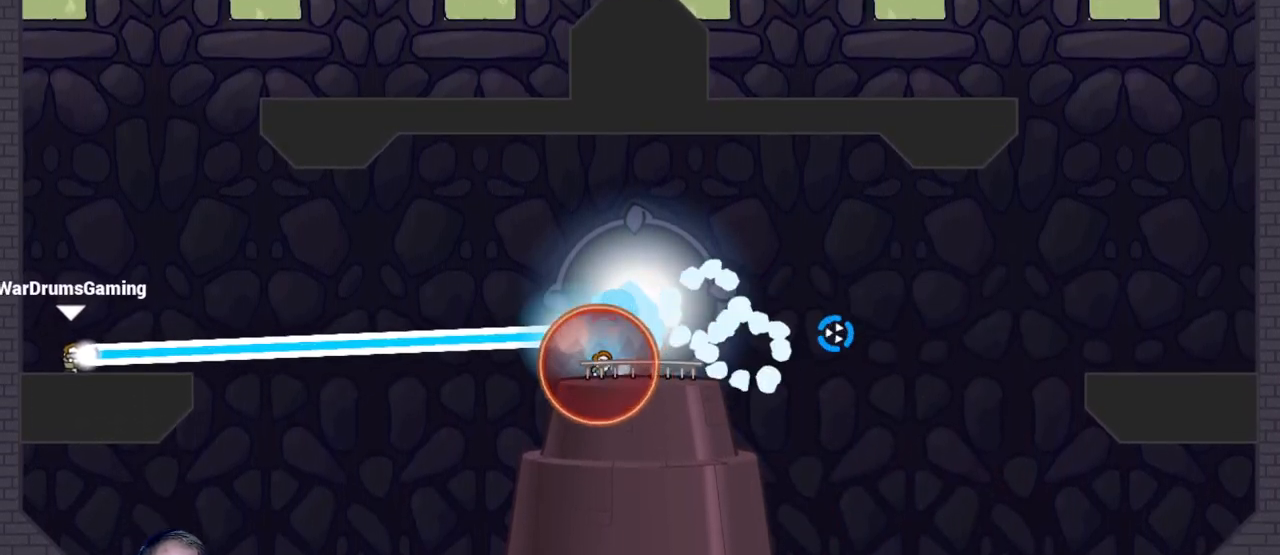
{"keys": ["d"], "mouse": ["left"], "events": [[33, "d", "down"], [133, "d", "up"], [233, "d", "down"], [317, "d", "up"], [467, "d", "down"]]}